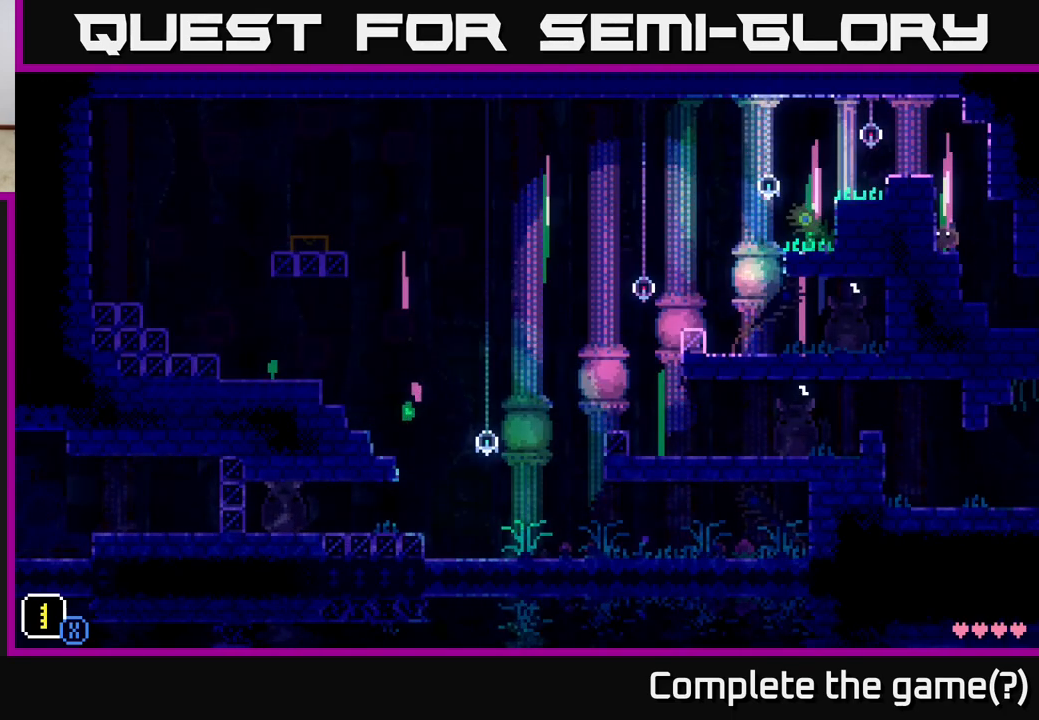
Gameplay with a controller (Xbox layout); each line is a JSON object with the inputs held at the frame after it. "events" lists button and stick changes between this image and that frame as [ms after this image, input, new state], when the widget could be followed in between.
{"buttons": [], "left_stick": "left", "right_stick": "center", "events": [[50, "A", "down"], [417, "A", "up"]]}
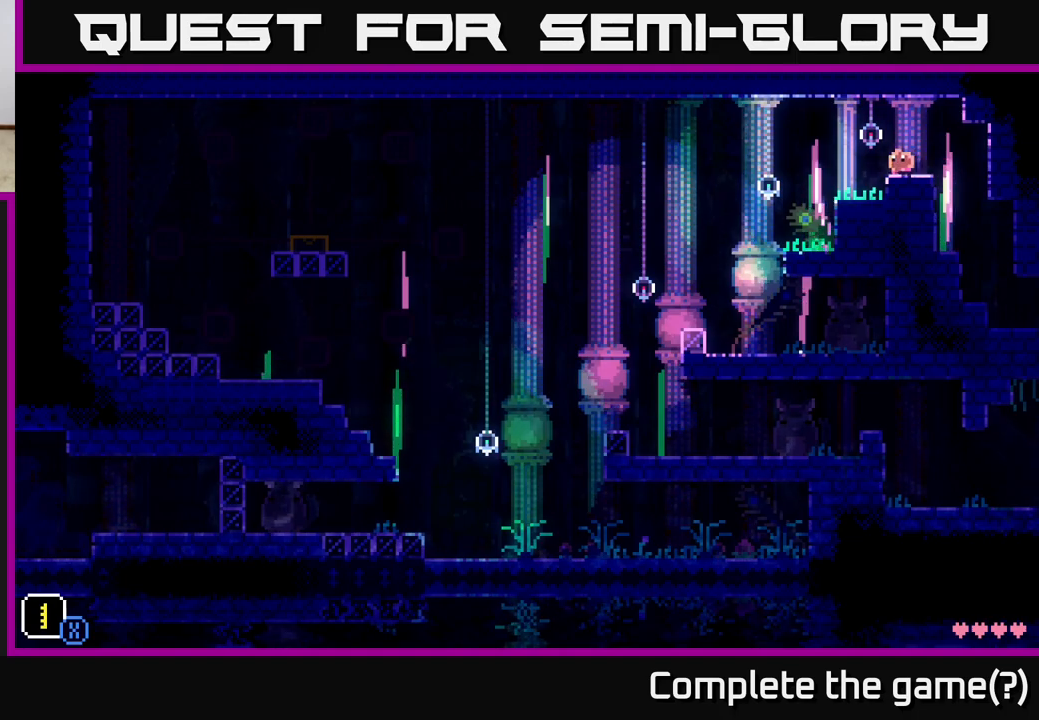
{"buttons": [], "left_stick": "left", "right_stick": "center", "events": [[267, "left_stick", "center"], [483, "left_stick", "left"]]}
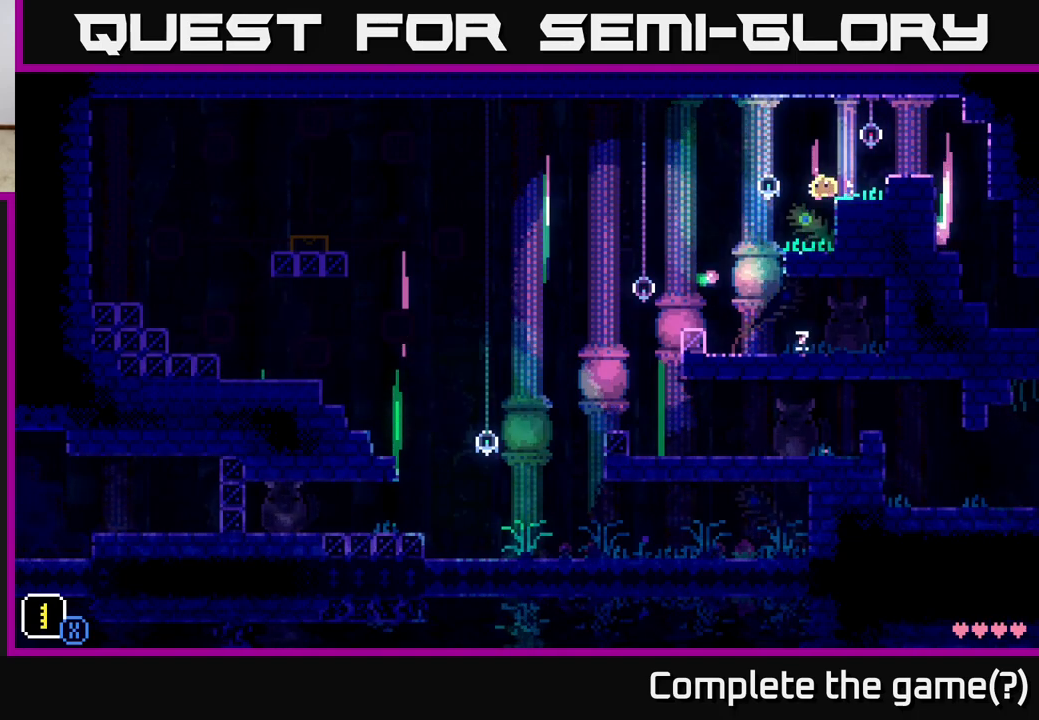
{"buttons": [], "left_stick": "center", "right_stick": "center", "events": [[483, "left_stick", "center"]]}
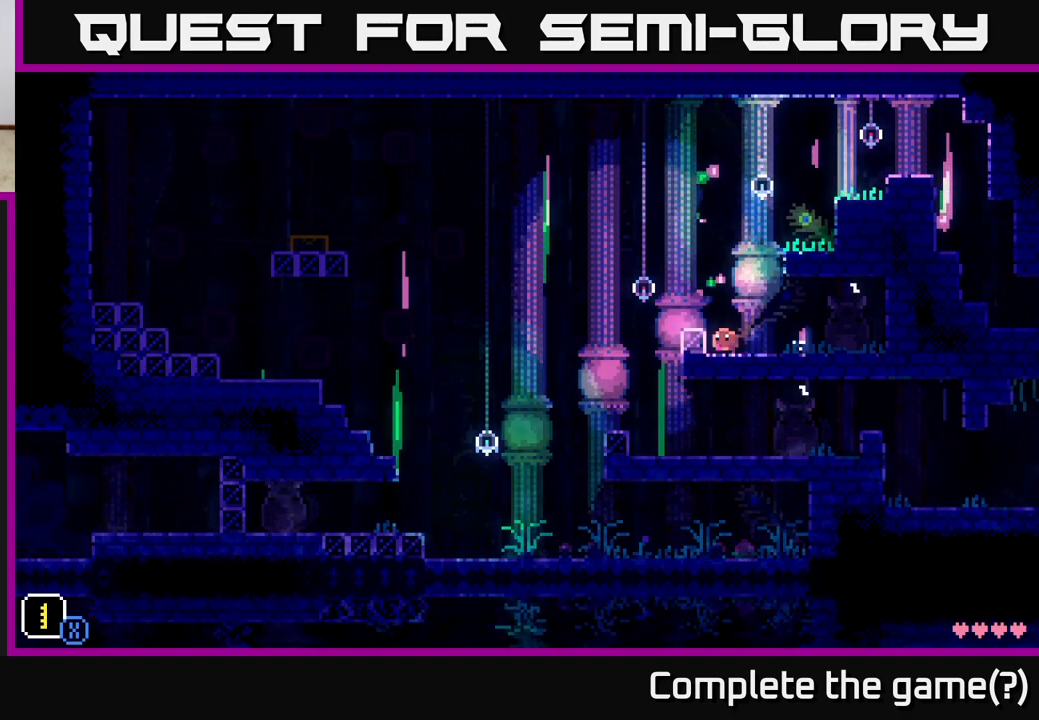
{"buttons": [], "left_stick": "center", "right_stick": "center", "events": []}
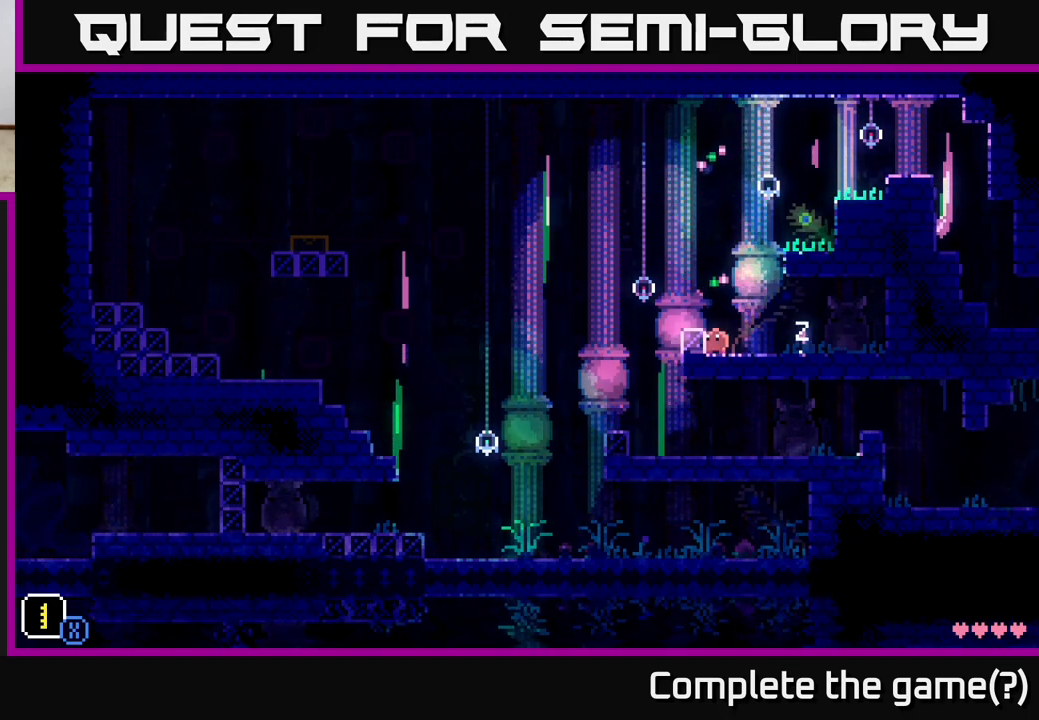
{"buttons": [], "left_stick": "left", "right_stick": "center", "events": [[283, "A", "down"], [283, "left_stick", "left"], [400, "A", "up"]]}
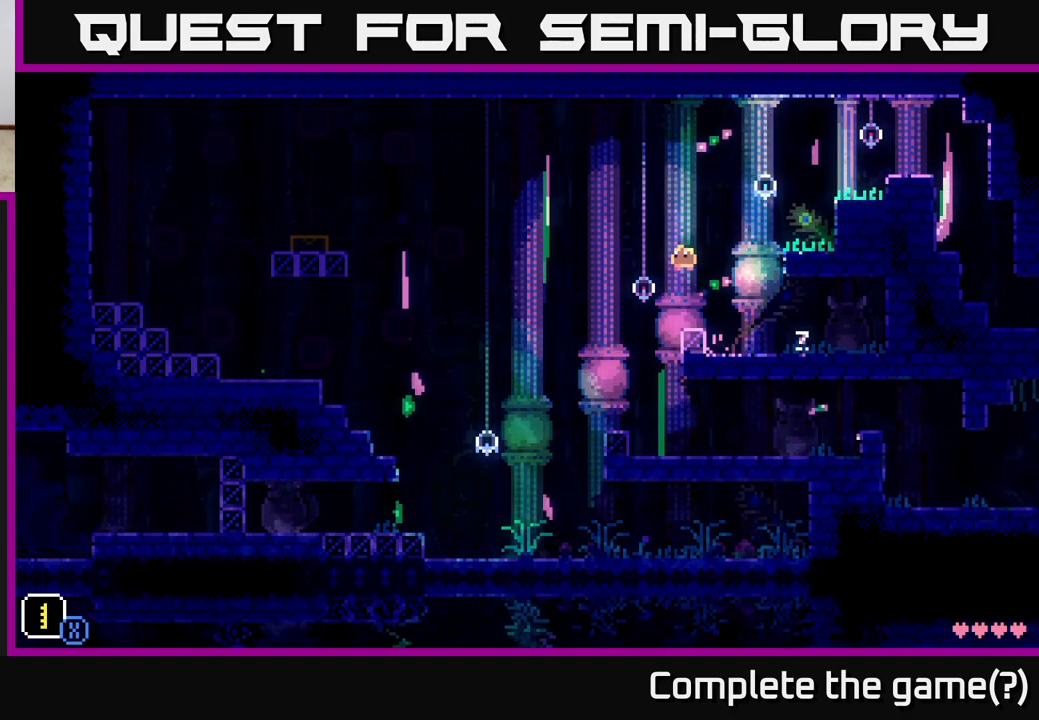
{"buttons": [], "left_stick": "right", "right_stick": "center", "events": [[183, "left_stick", "center"], [267, "left_stick", "right"]]}
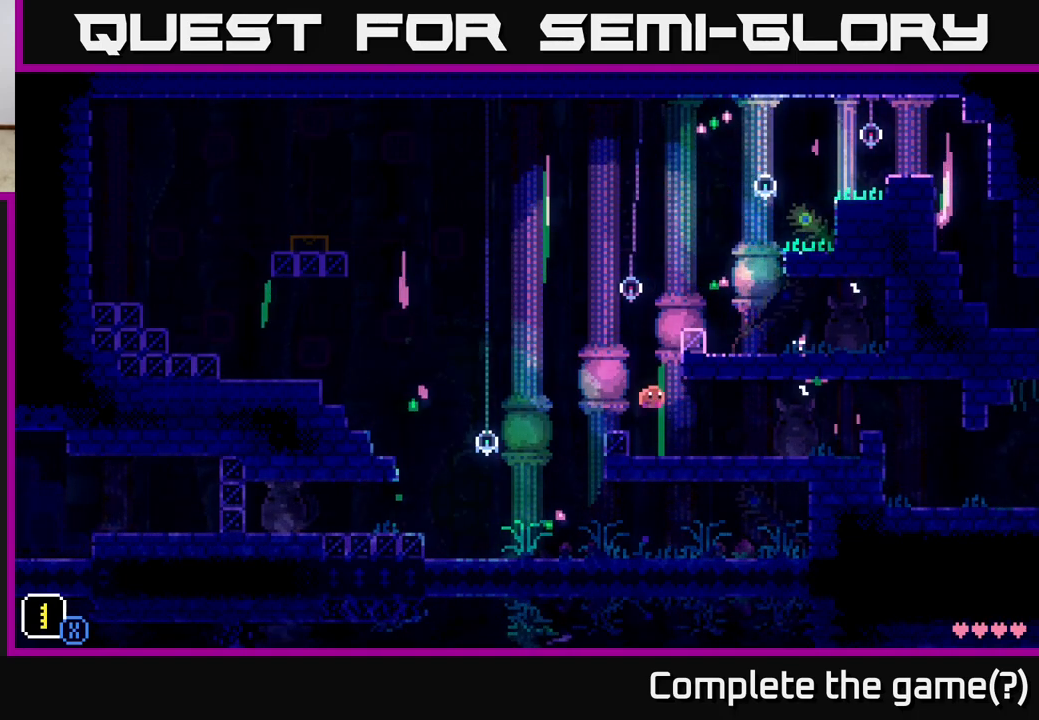
{"buttons": ["A"], "left_stick": "right", "right_stick": "center", "events": [[283, "A", "down"]]}
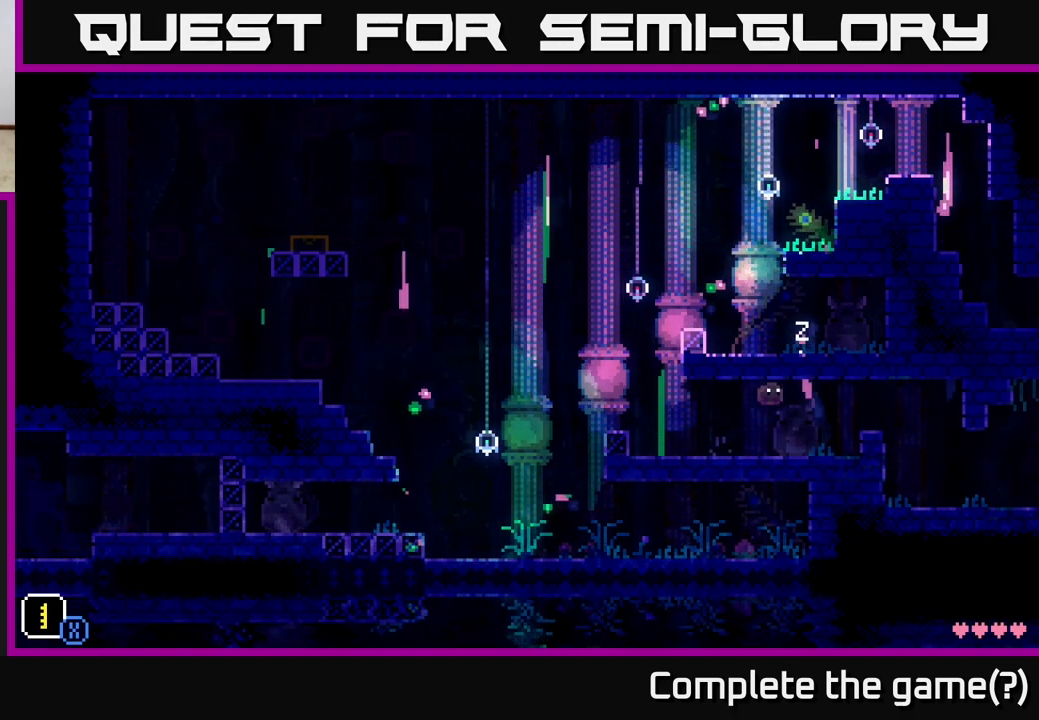
{"buttons": [], "left_stick": "right", "right_stick": "center", "events": [[17, "A", "up"], [133, "A", "down"], [367, "A", "up"]]}
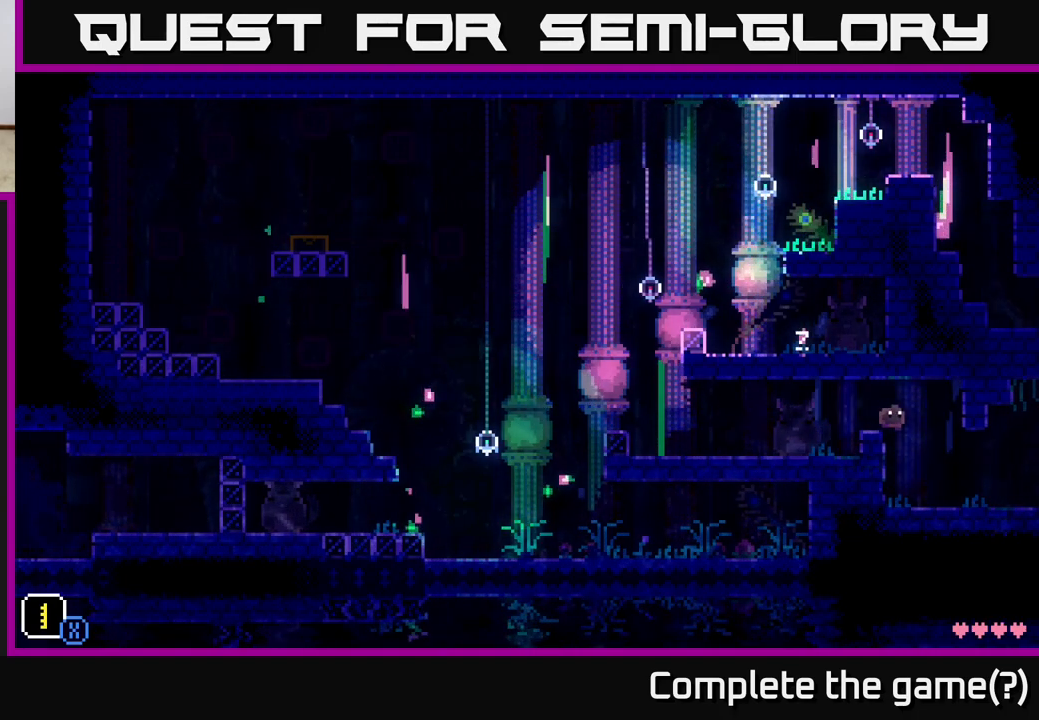
{"buttons": [], "left_stick": "right", "right_stick": "center", "events": []}
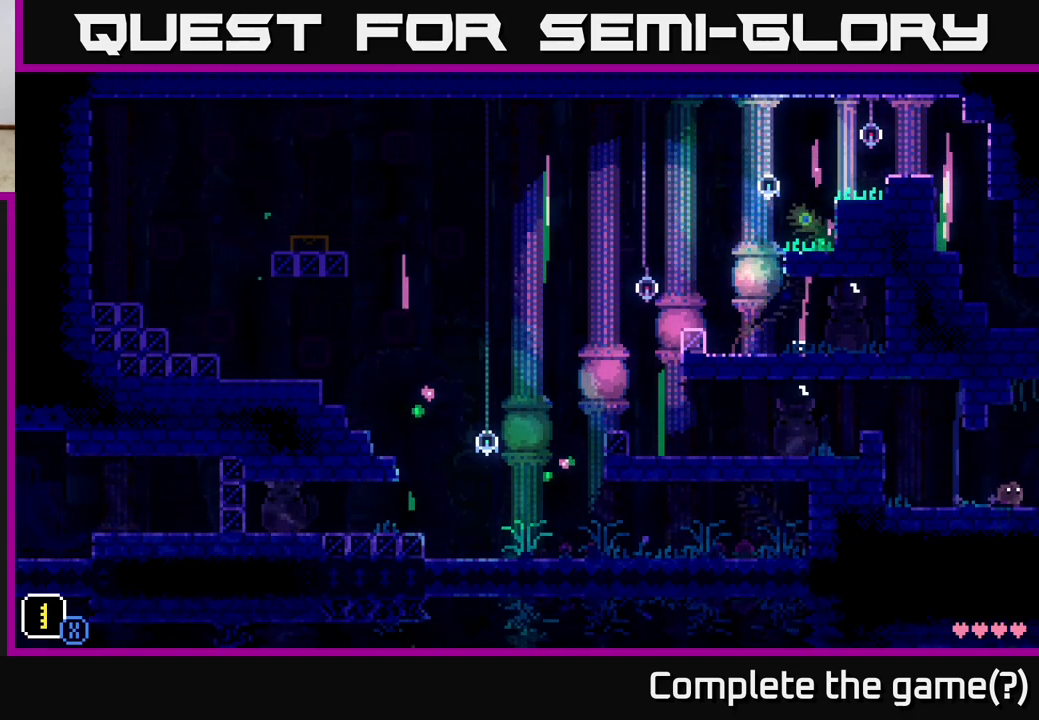
{"buttons": [], "left_stick": "right", "right_stick": "center", "events": []}
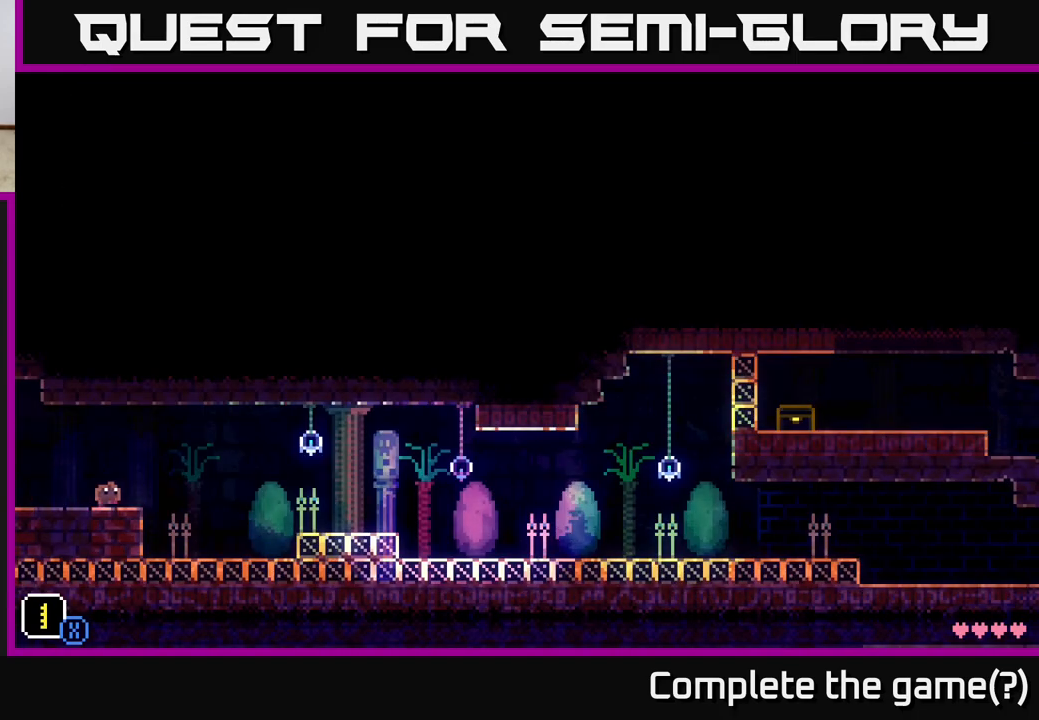
{"buttons": [], "left_stick": "right", "right_stick": "center", "events": [[233, "A", "down"], [467, "A", "up"]]}
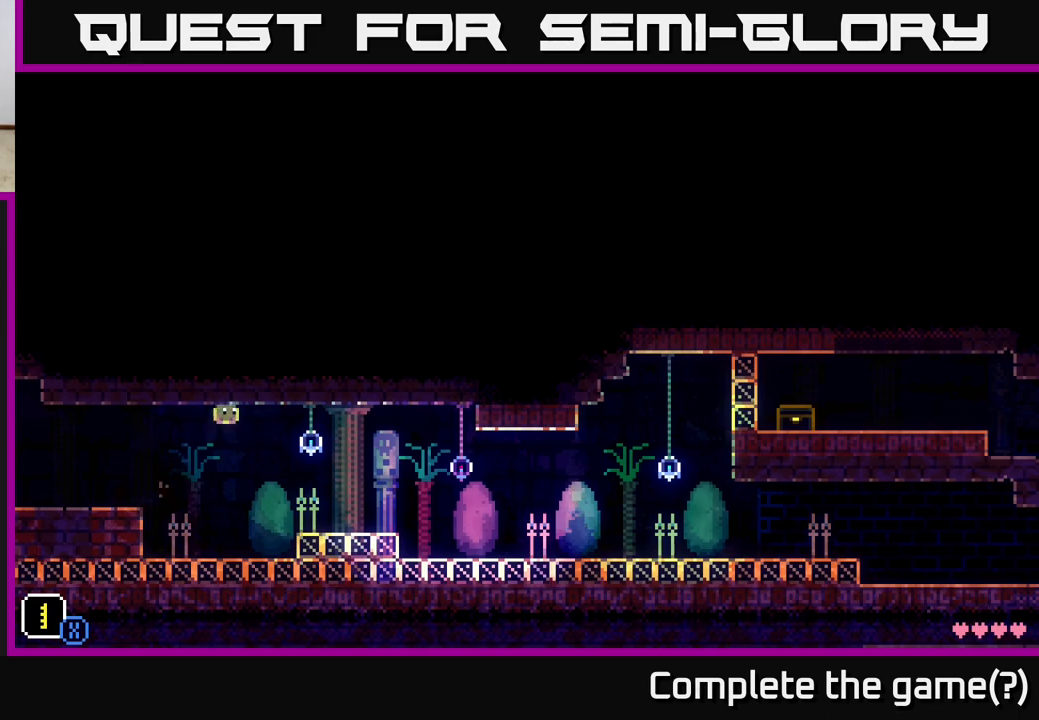
{"buttons": [], "left_stick": "right", "right_stick": "center", "events": []}
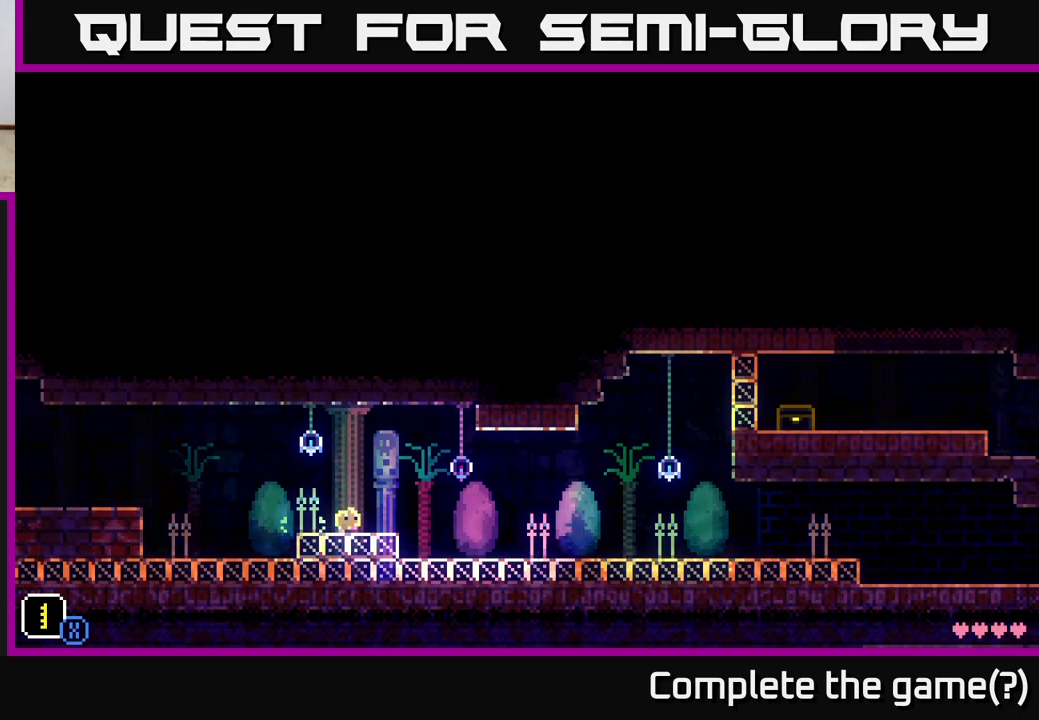
{"buttons": [], "left_stick": "right", "right_stick": "center", "events": [[67, "A", "down"], [167, "A", "up"]]}
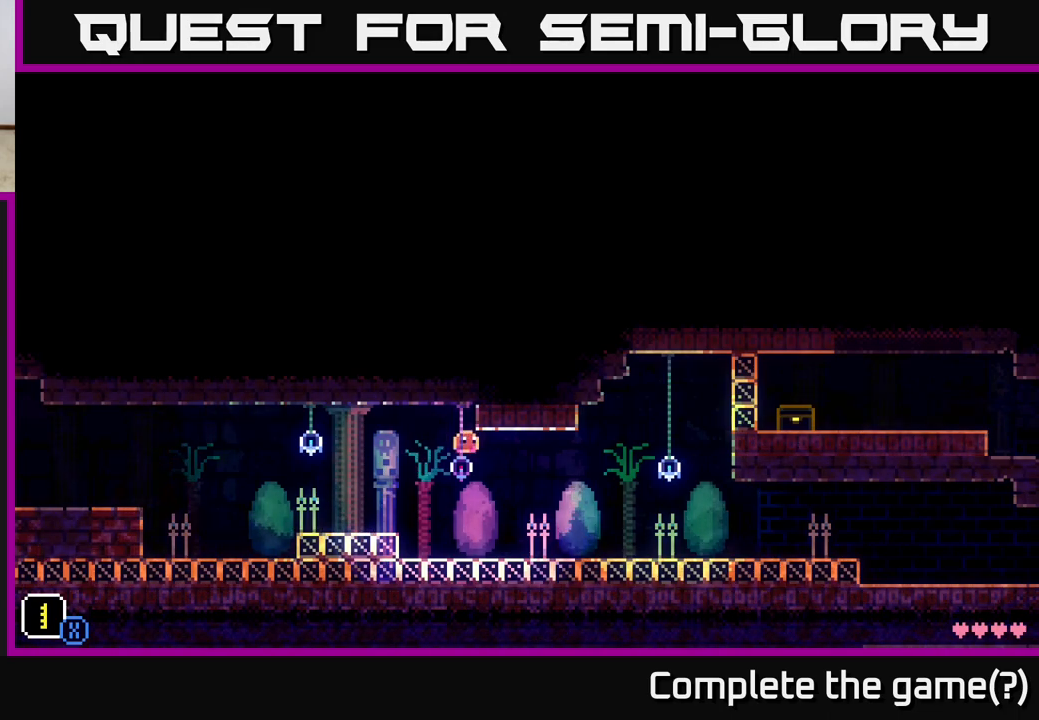
{"buttons": [], "left_stick": "right", "right_stick": "center", "events": []}
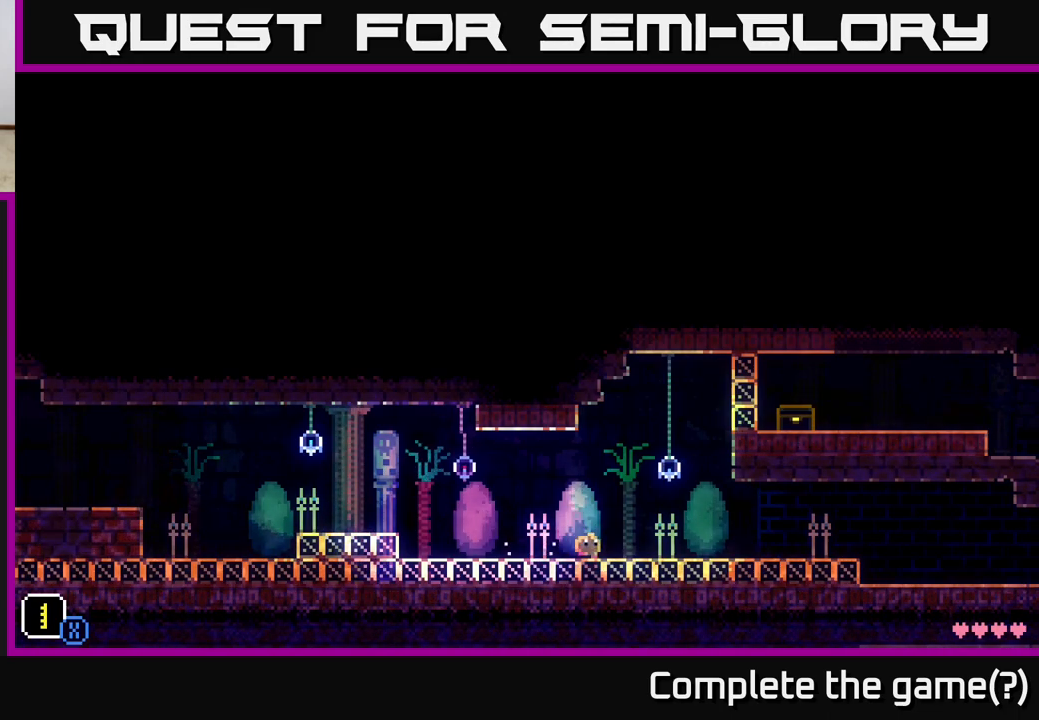
{"buttons": [], "left_stick": "right", "right_stick": "center", "events": [[67, "A", "down"], [200, "A", "up"]]}
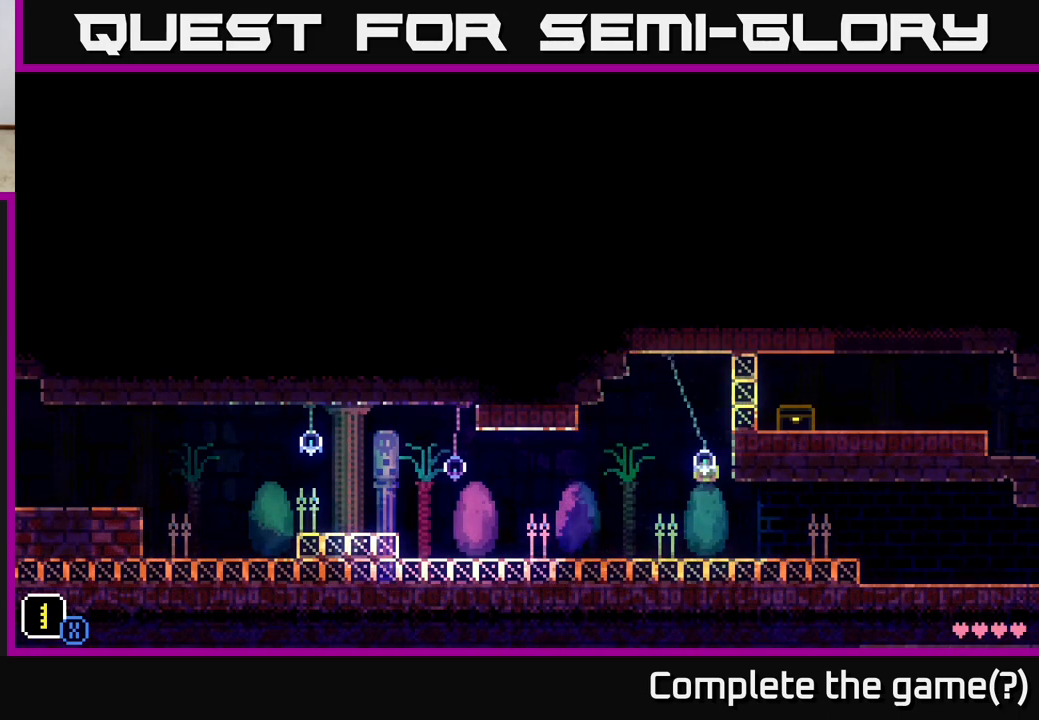
{"buttons": [], "left_stick": "right", "right_stick": "center", "events": []}
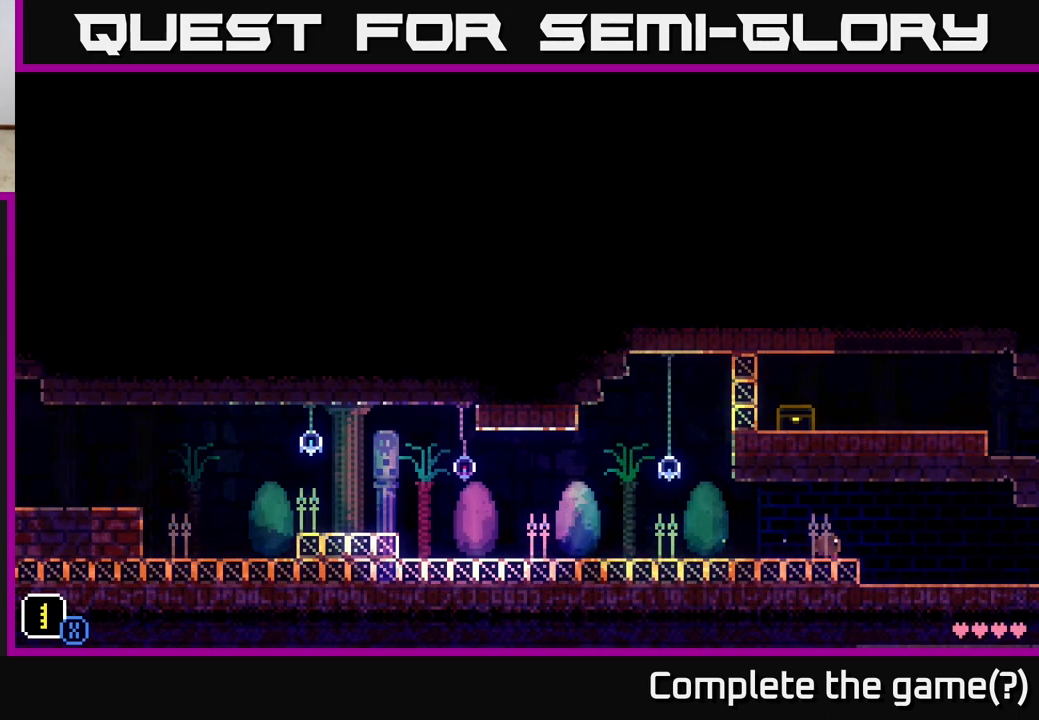
{"buttons": [], "left_stick": "right", "right_stick": "center", "events": []}
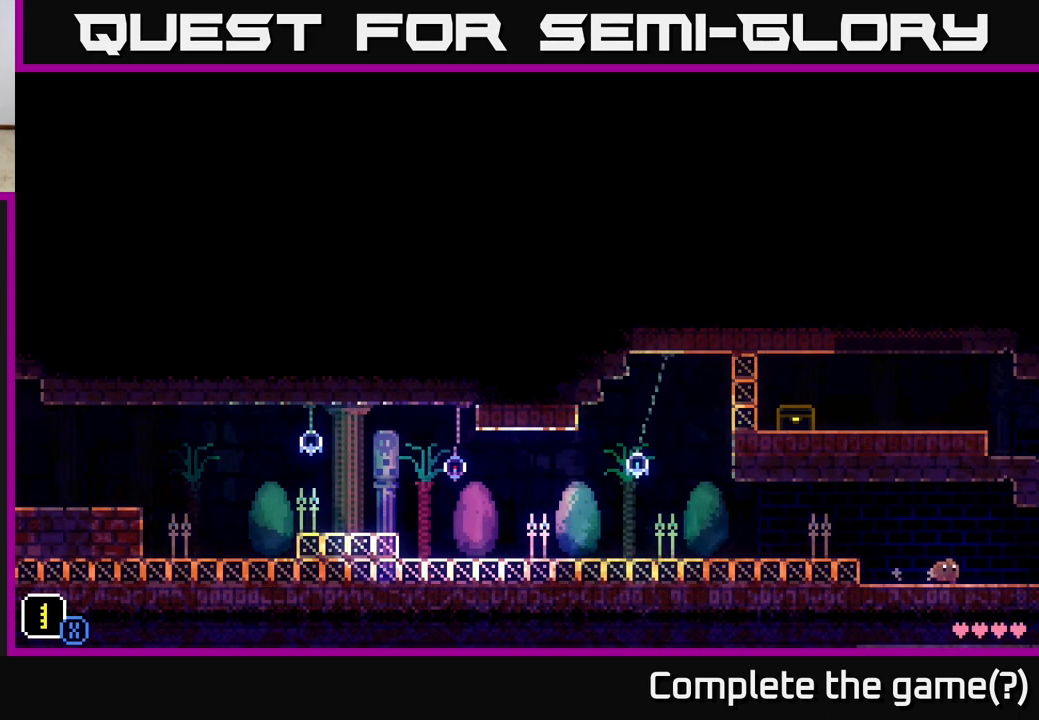
{"buttons": [], "left_stick": "right", "right_stick": "center", "events": []}
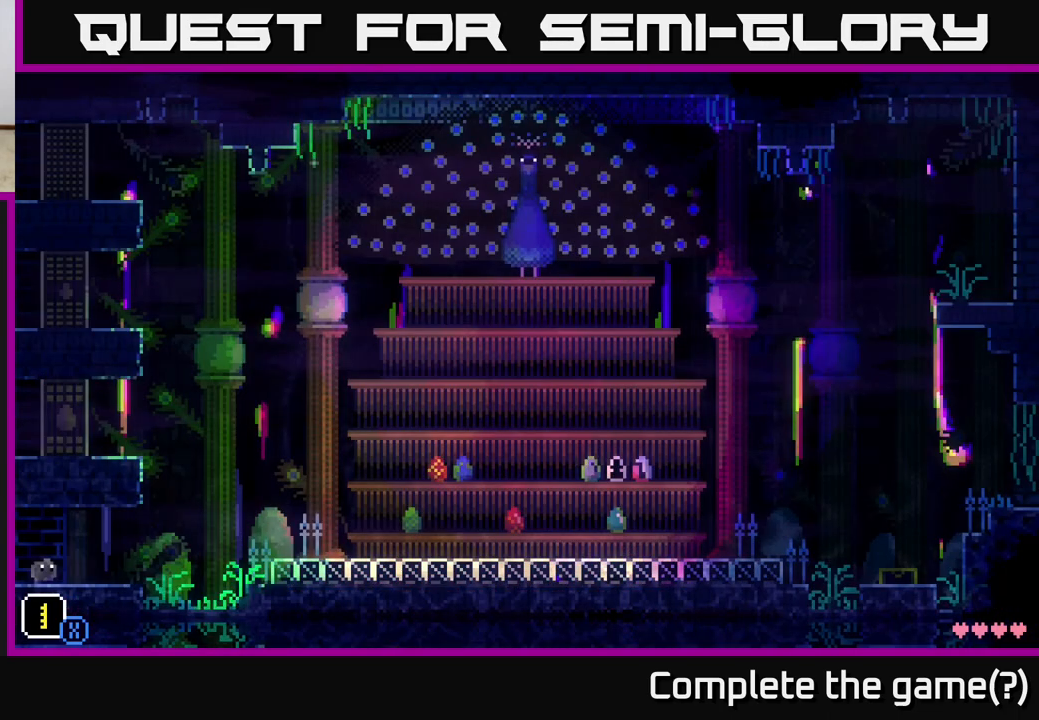
{"buttons": [], "left_stick": "right", "right_stick": "center", "events": [[50, "left_stick", "center"], [300, "left_stick", "right"]]}
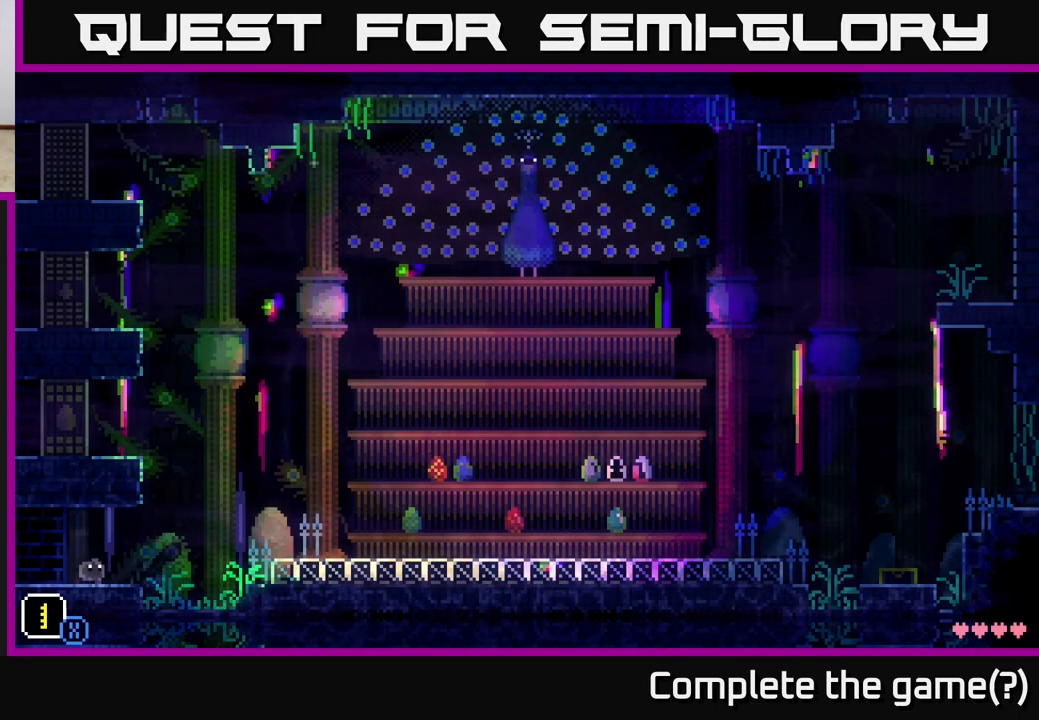
{"buttons": [], "left_stick": "right", "right_stick": "center", "events": [[217, "A", "down"], [350, "A", "up"]]}
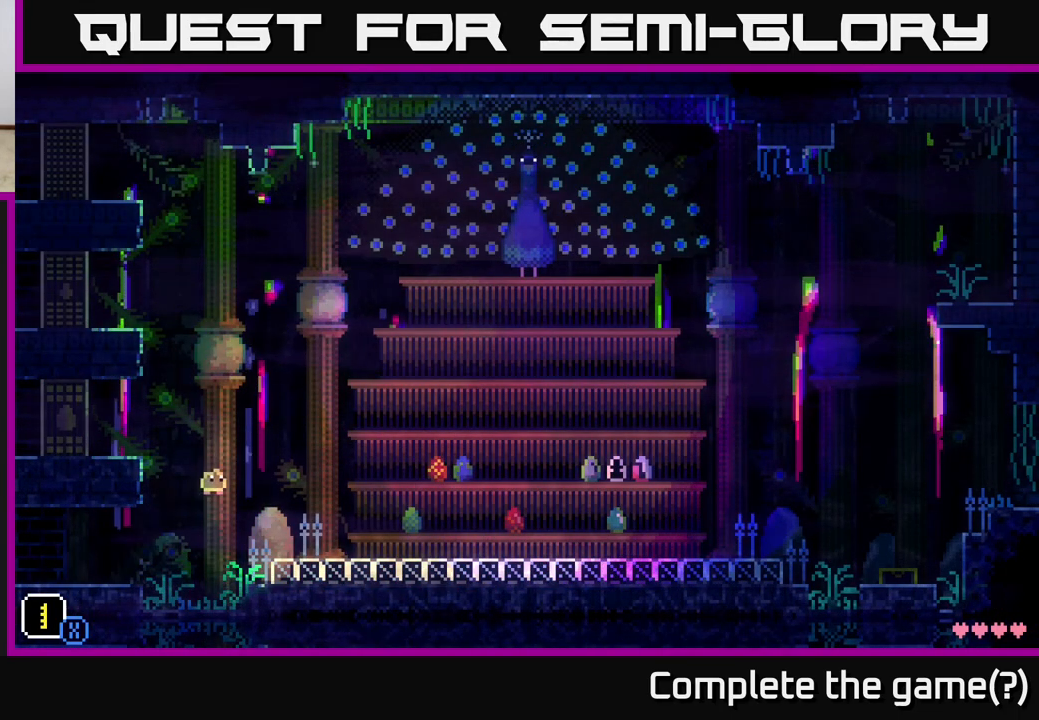
{"buttons": [], "left_stick": "right", "right_stick": "center", "events": [[333, "A", "down"], [483, "A", "up"]]}
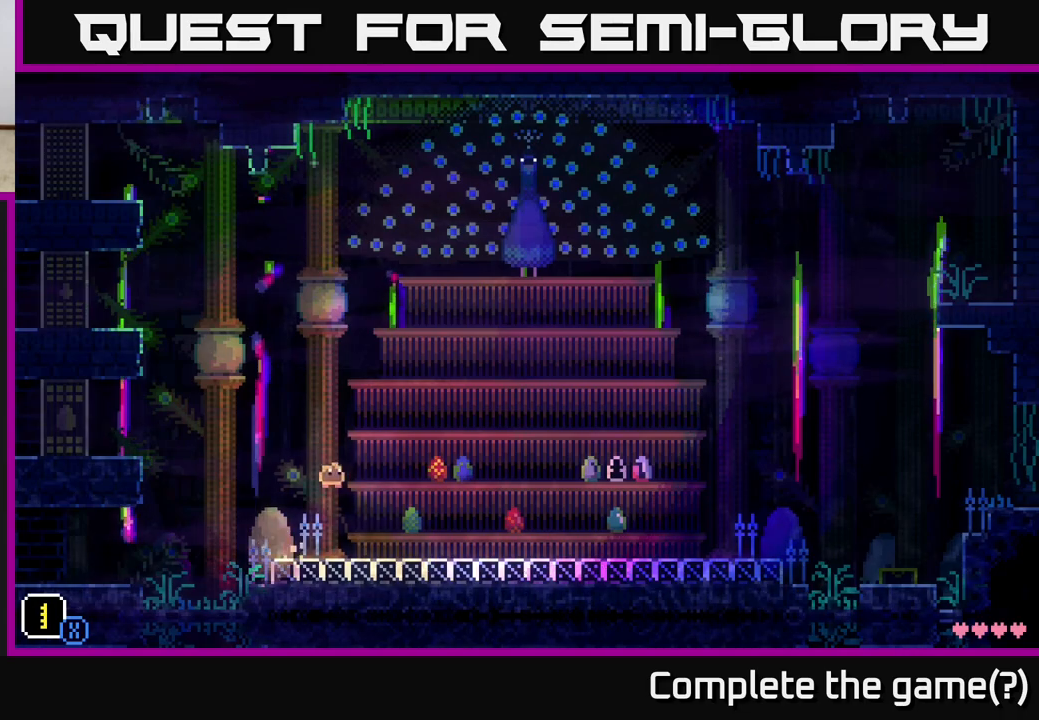
{"buttons": ["A"], "left_stick": "right", "right_stick": "center", "events": [[433, "A", "down"]]}
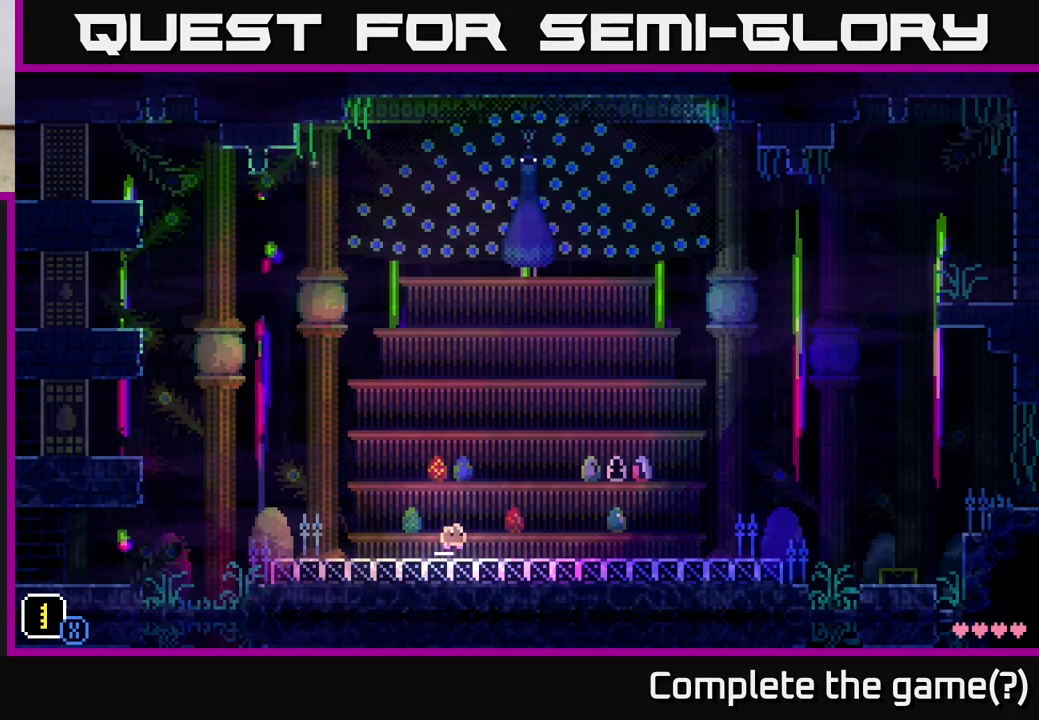
{"buttons": ["A"], "left_stick": "right", "right_stick": "center", "events": [[167, "A", "up"], [483, "A", "down"]]}
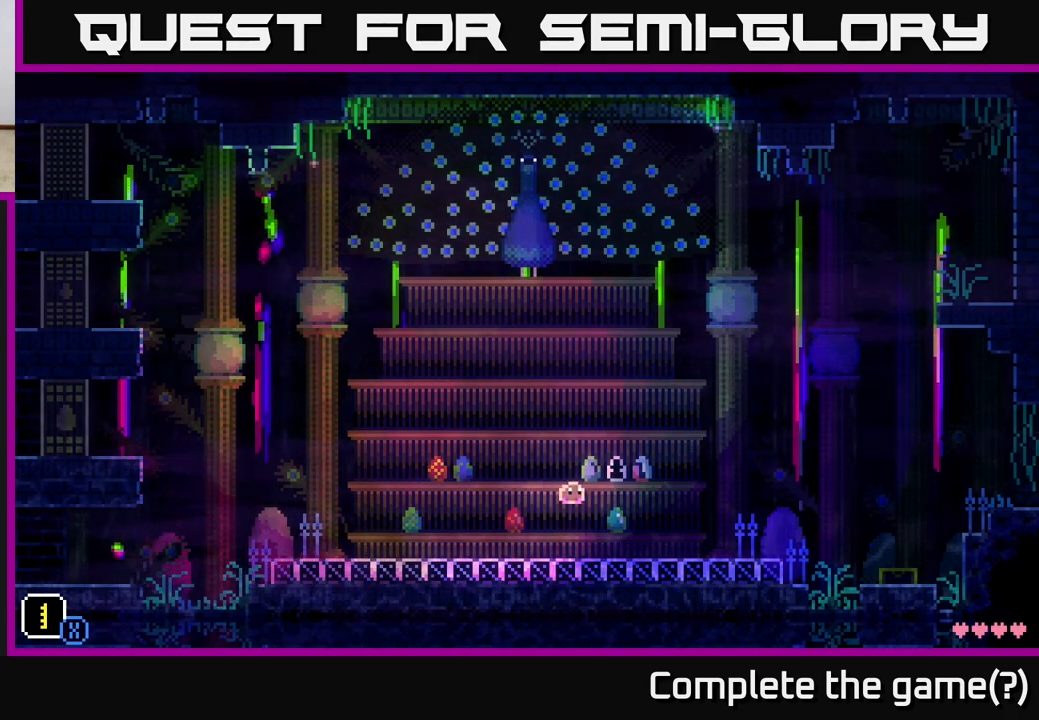
{"buttons": [], "left_stick": "right", "right_stick": "center", "events": [[250, "A", "up"]]}
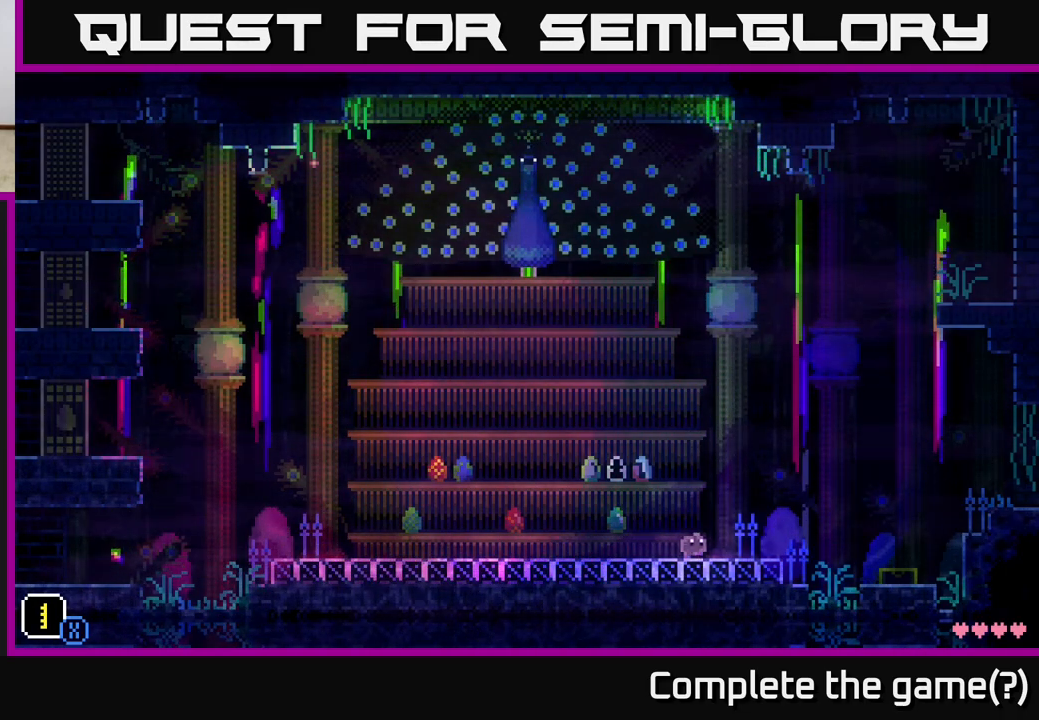
{"buttons": ["A"], "left_stick": "right", "right_stick": "center", "events": [[100, "A", "down"]]}
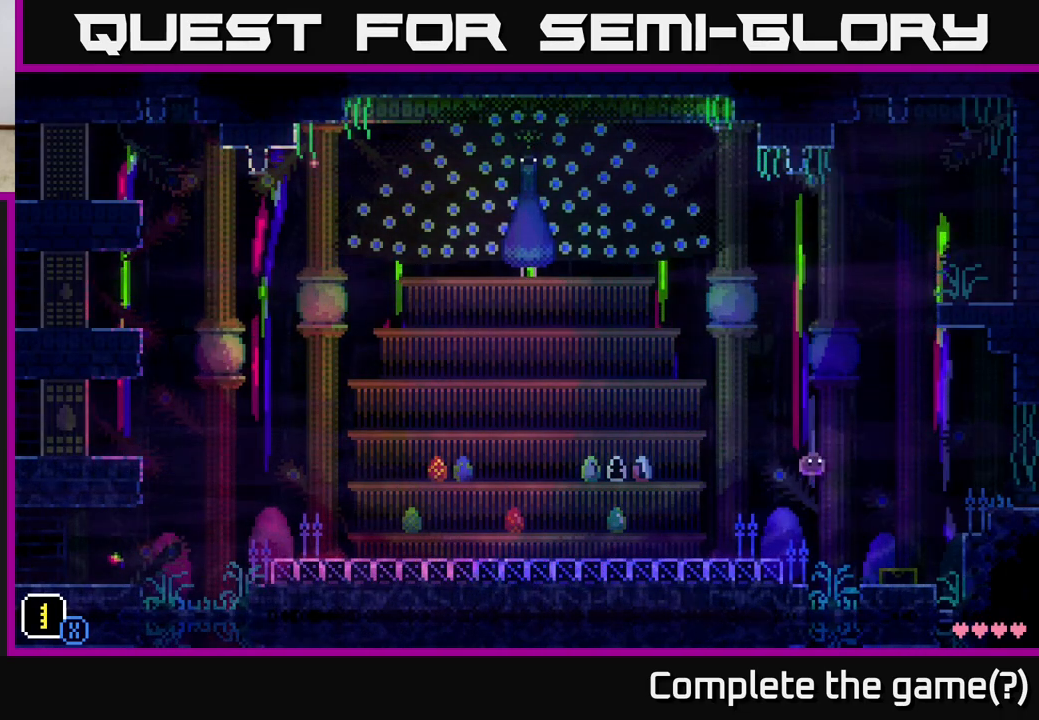
{"buttons": ["A"], "left_stick": "right", "right_stick": "center", "events": [[50, "A", "up"], [383, "A", "down"]]}
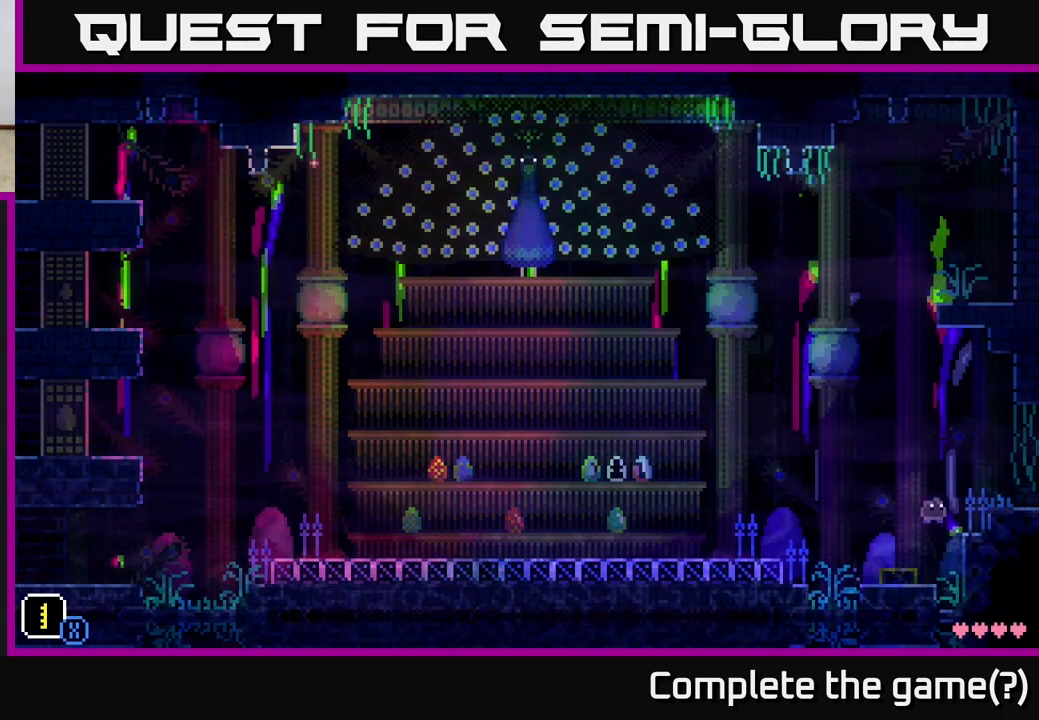
{"buttons": [], "left_stick": "right", "right_stick": "center", "events": [[250, "A", "up"]]}
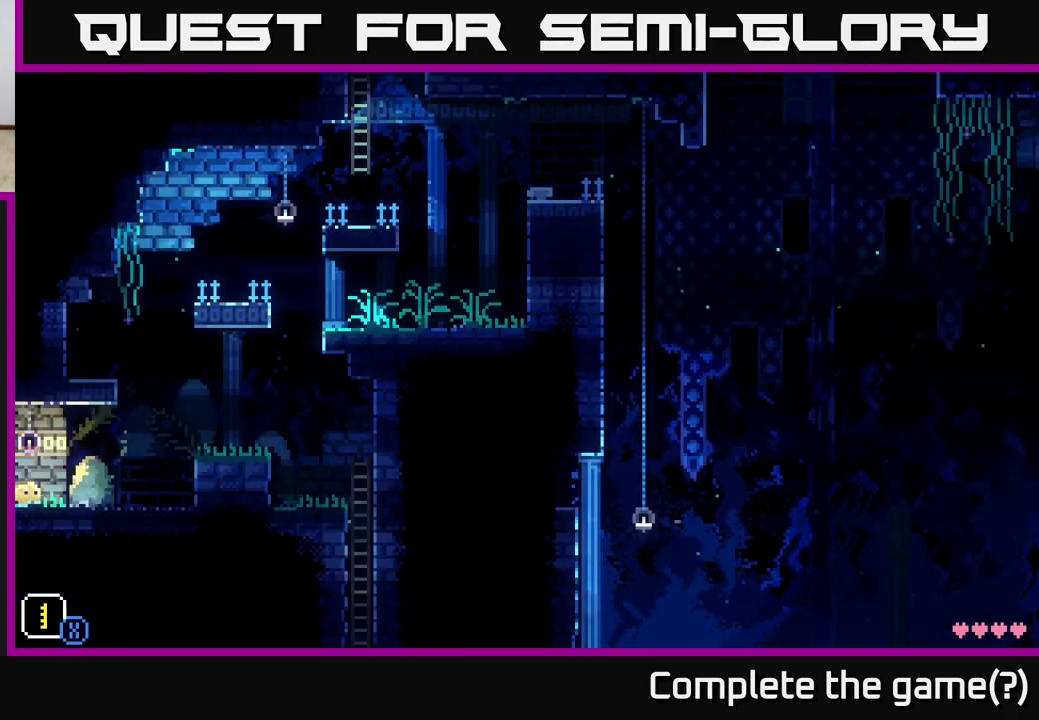
{"buttons": ["A"], "left_stick": "right", "right_stick": "center", "events": [[250, "A", "down"]]}
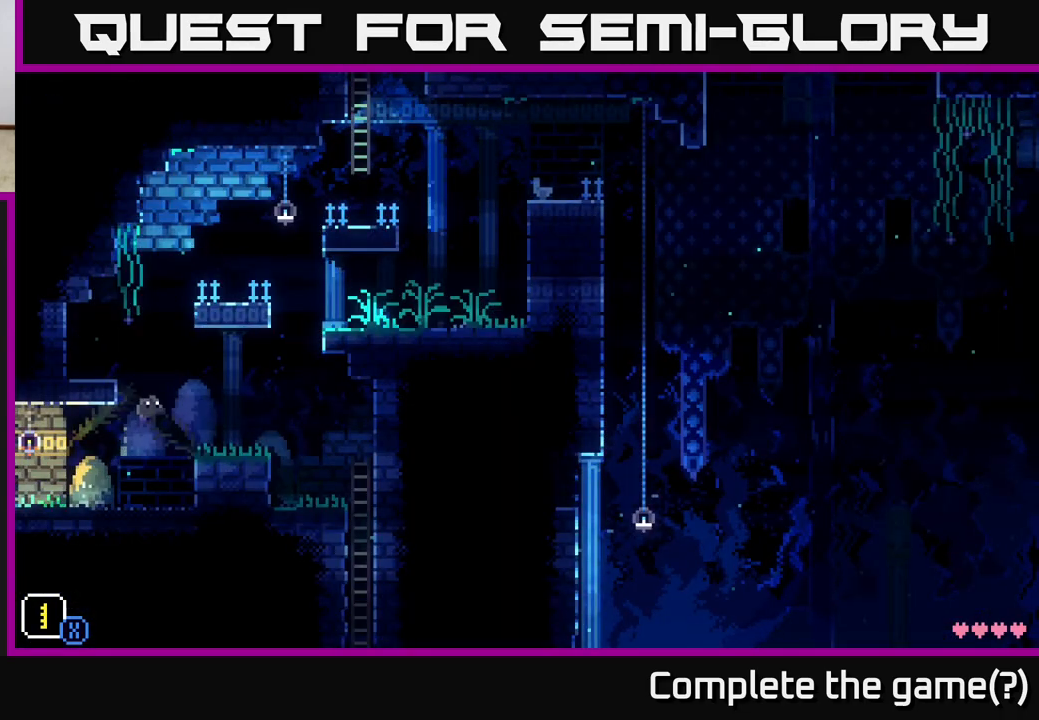
{"buttons": [], "left_stick": "left", "right_stick": "center", "events": [[33, "A", "up"], [333, "left_stick", "left"]]}